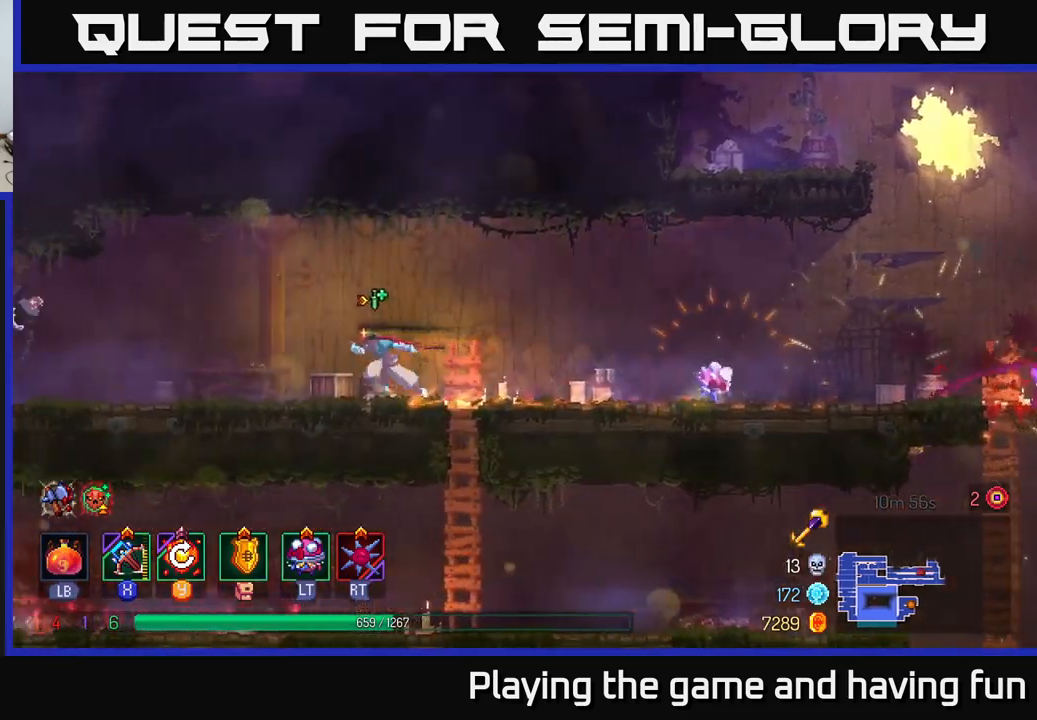
Gameplay with a controller (Xbox layout); each line is a JSON object with the inputs held at the frame after it. "events" lists button and stick changes between this image and that frame as [ms after this image, input, new state], when the widget could be followed in between.
{"buttons": [], "left_stick": "left", "right_stick": "center", "events": [[333, "X", "down"], [417, "X", "up"]]}
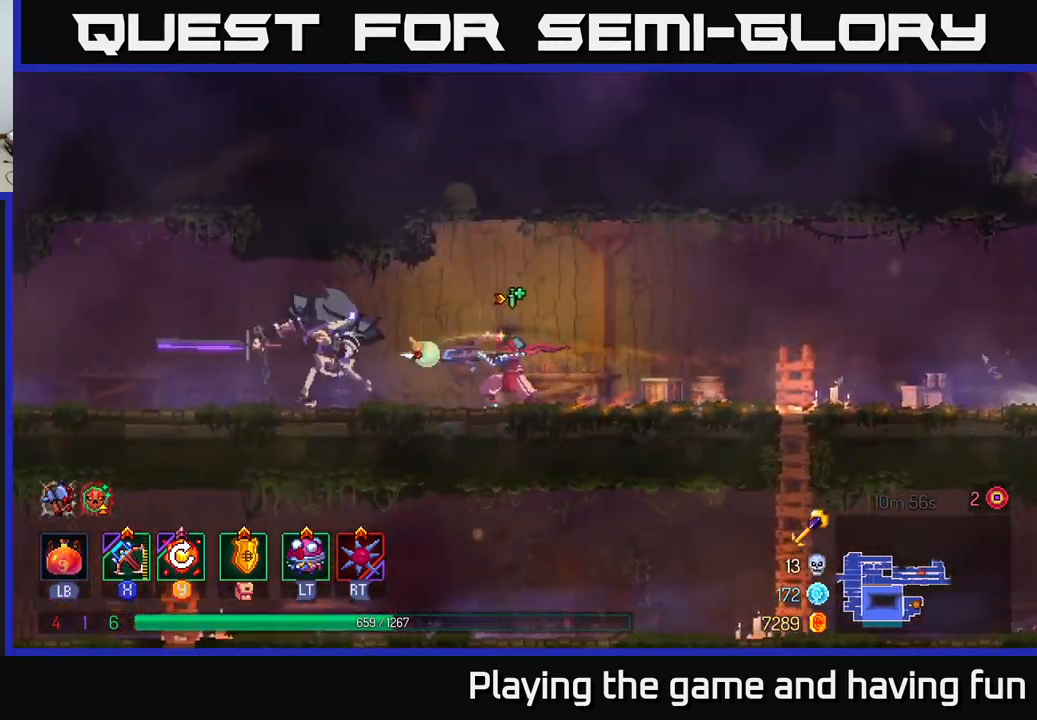
{"buttons": [], "left_stick": "down", "right_stick": "center", "events": [[233, "left_stick", "down-left"], [383, "left_stick", "down"]]}
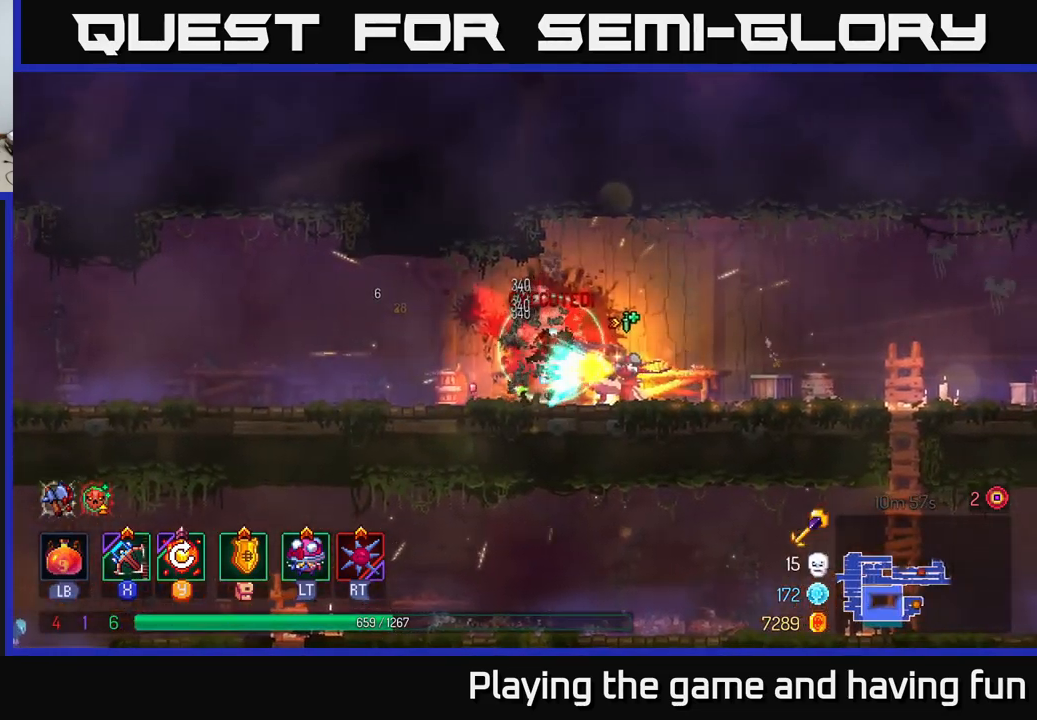
{"buttons": [], "left_stick": "right", "right_stick": "center", "events": [[150, "left_stick", "right"], [200, "B", "down"], [333, "B", "up"]]}
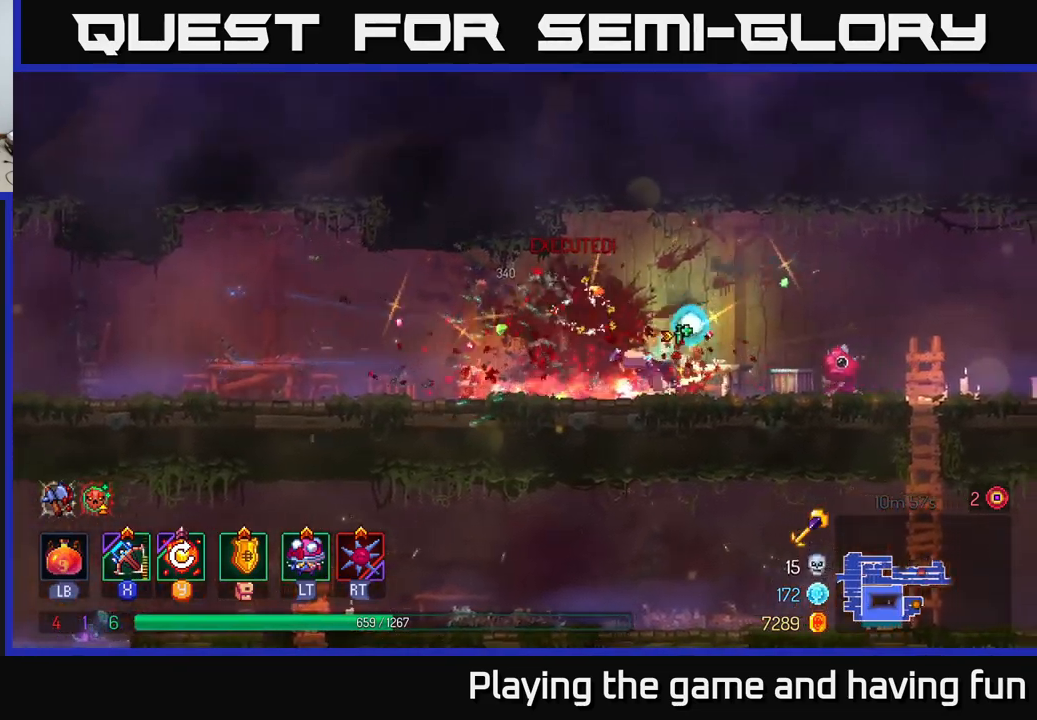
{"buttons": [], "left_stick": "right", "right_stick": "center", "events": [[300, "Y", "down"], [367, "Y", "up"]]}
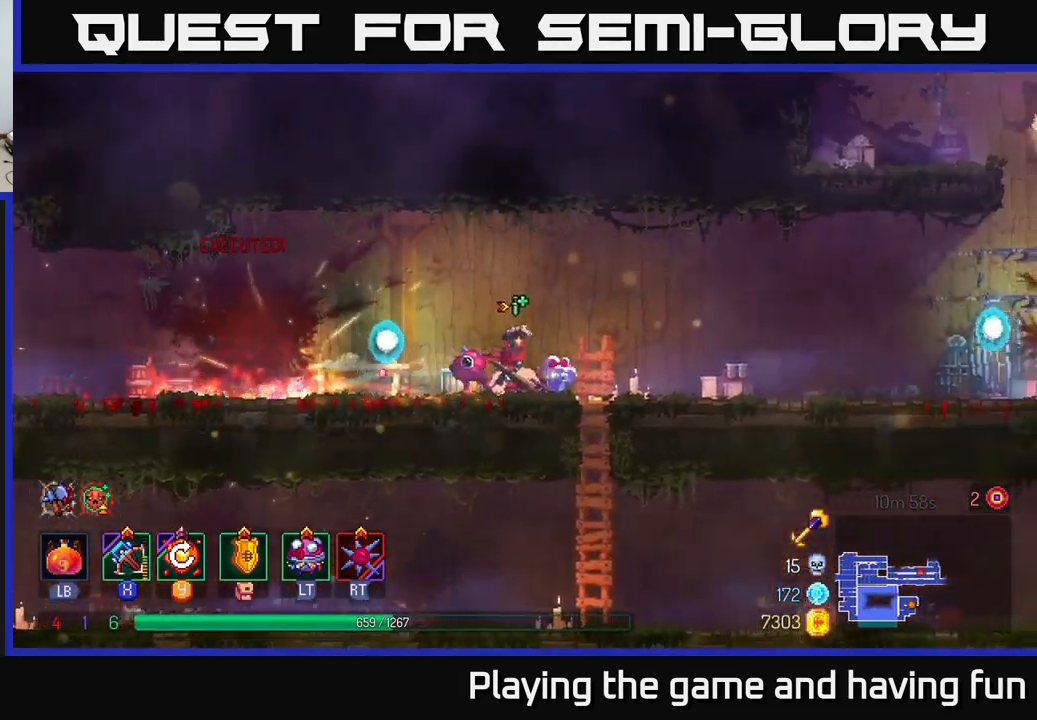
{"buttons": [], "left_stick": "right", "right_stick": "center", "events": []}
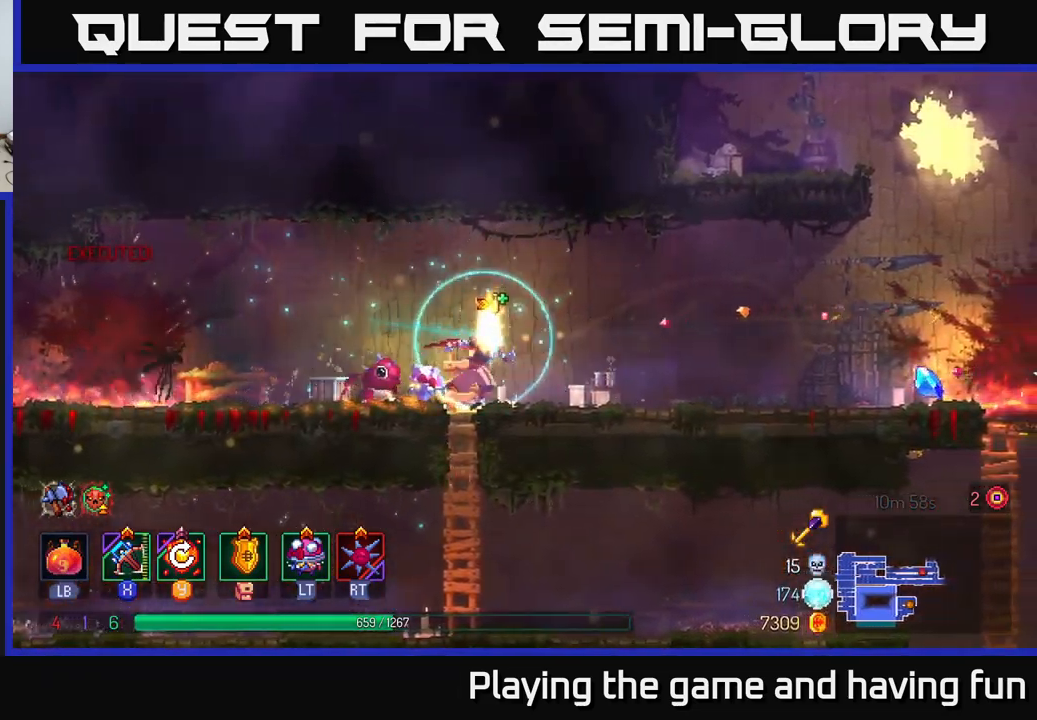
{"buttons": [], "left_stick": "right", "right_stick": "center", "events": []}
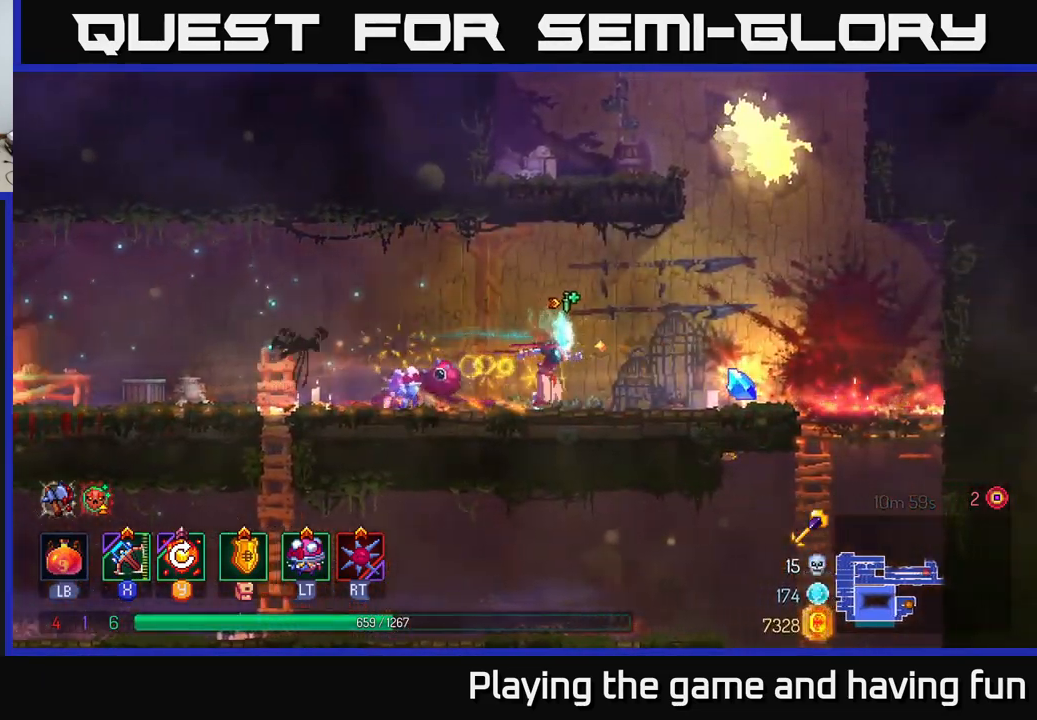
{"buttons": ["A"], "left_stick": "up-left", "right_stick": "center", "events": [[250, "R1", "down"], [350, "R1", "up"], [400, "left_stick", "up"], [467, "A", "down"], [467, "left_stick", "up-left"]]}
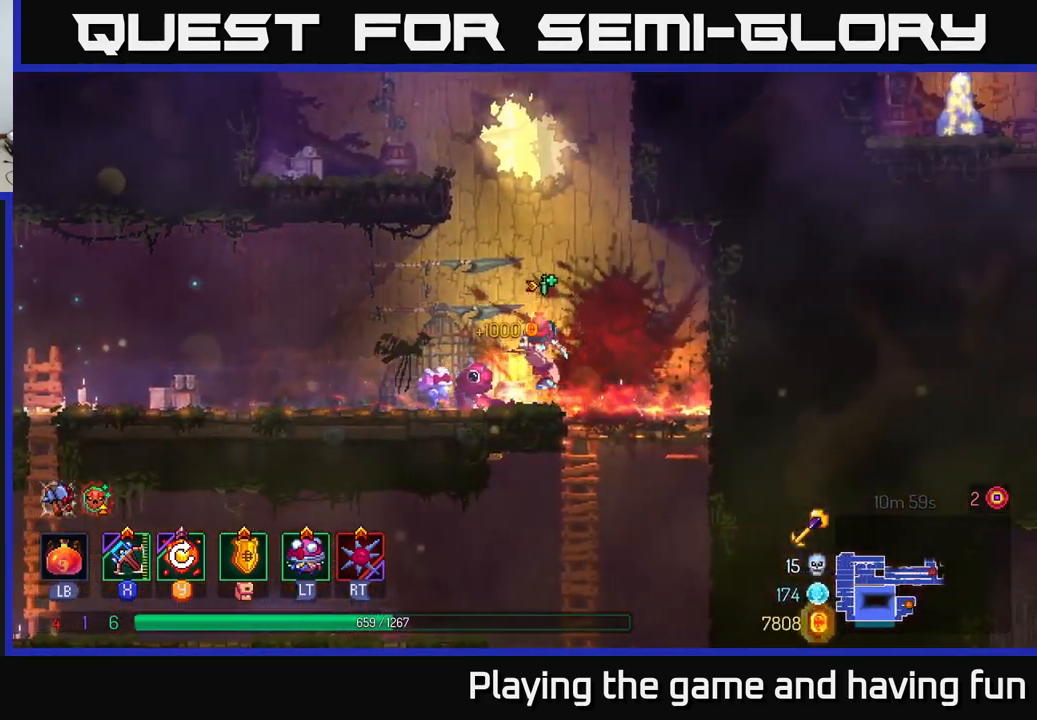
{"buttons": [], "left_stick": "up-left", "right_stick": "center", "events": [[50, "A", "up"], [150, "A", "down"], [217, "left_stick", "up"], [300, "A", "up"], [317, "left_stick", "up-left"]]}
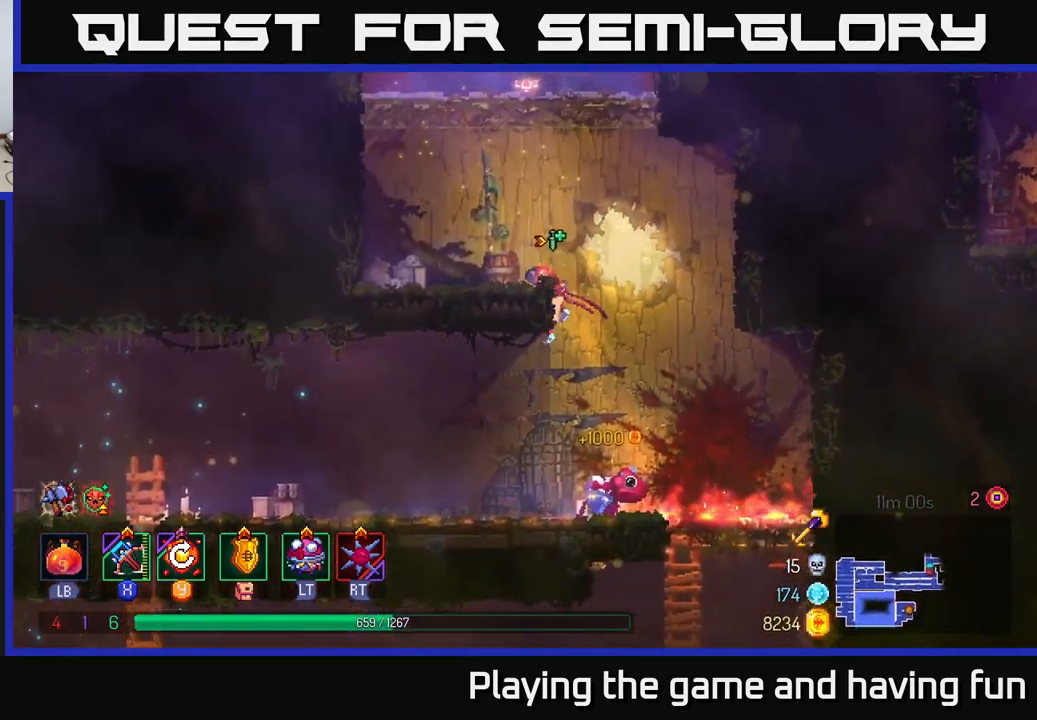
{"buttons": ["A"], "left_stick": "center", "right_stick": "center", "events": [[216, "left_stick", "center"], [299, "A", "down"], [366, "A", "up"], [449, "A", "down"]]}
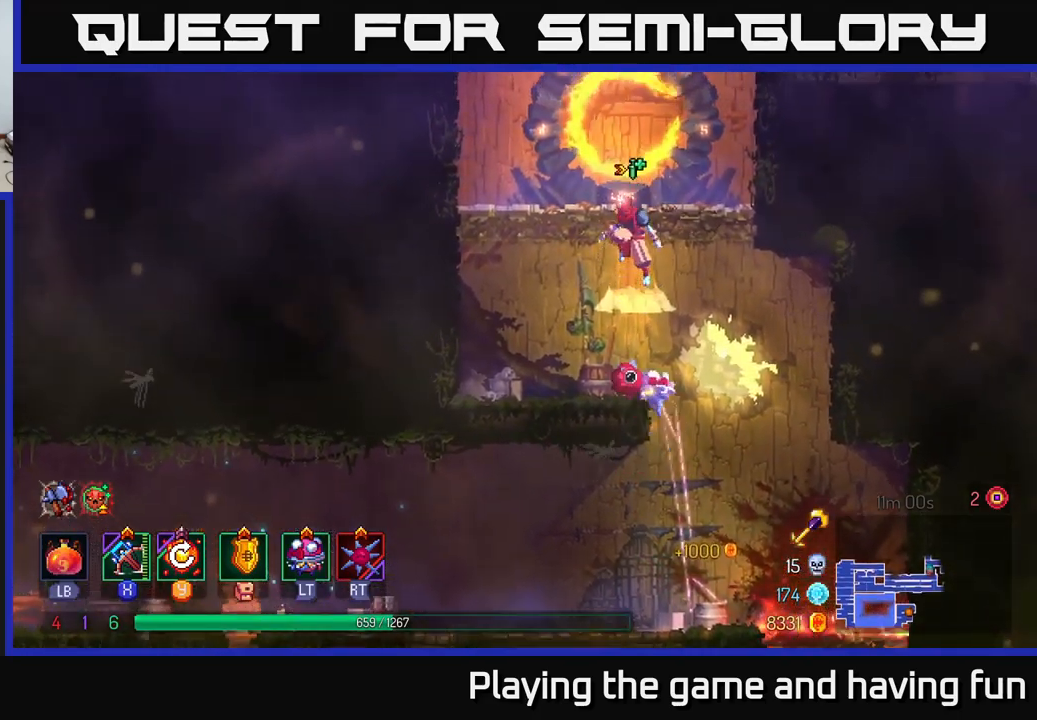
{"buttons": [], "left_stick": "right", "right_stick": "center", "events": [[67, "A", "up"], [250, "left_stick", "right"]]}
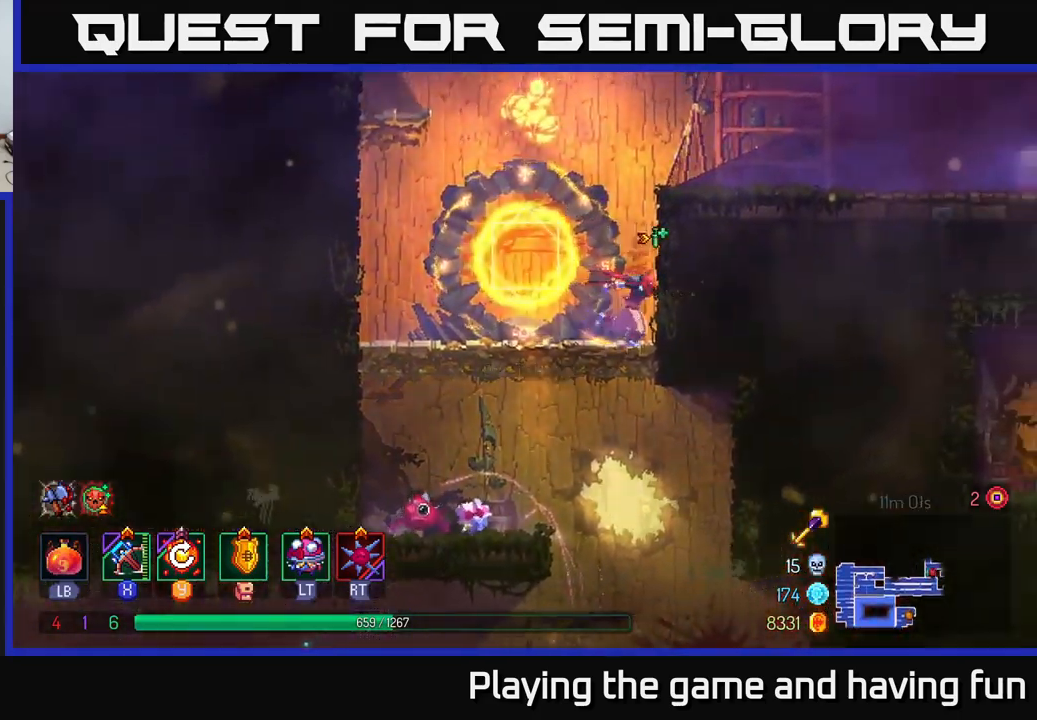
{"buttons": [], "left_stick": "right", "right_stick": "center", "events": [[34, "A", "down"], [167, "A", "up"]]}
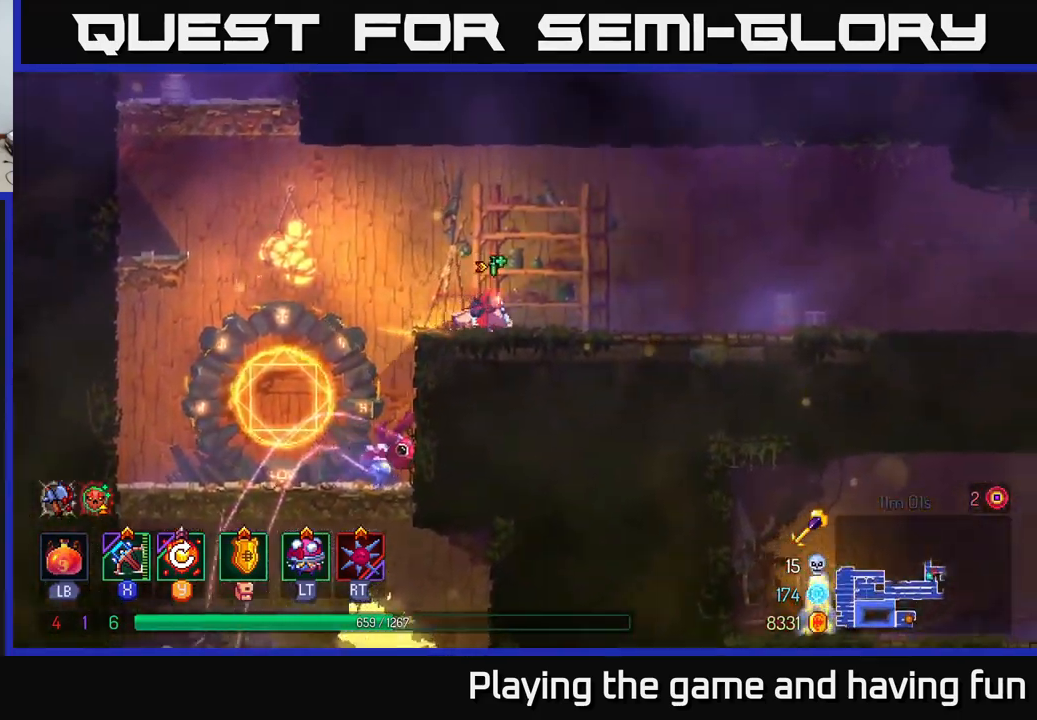
{"buttons": [], "left_stick": "right", "right_stick": "center", "events": [[67, "B", "down"], [184, "B", "up"]]}
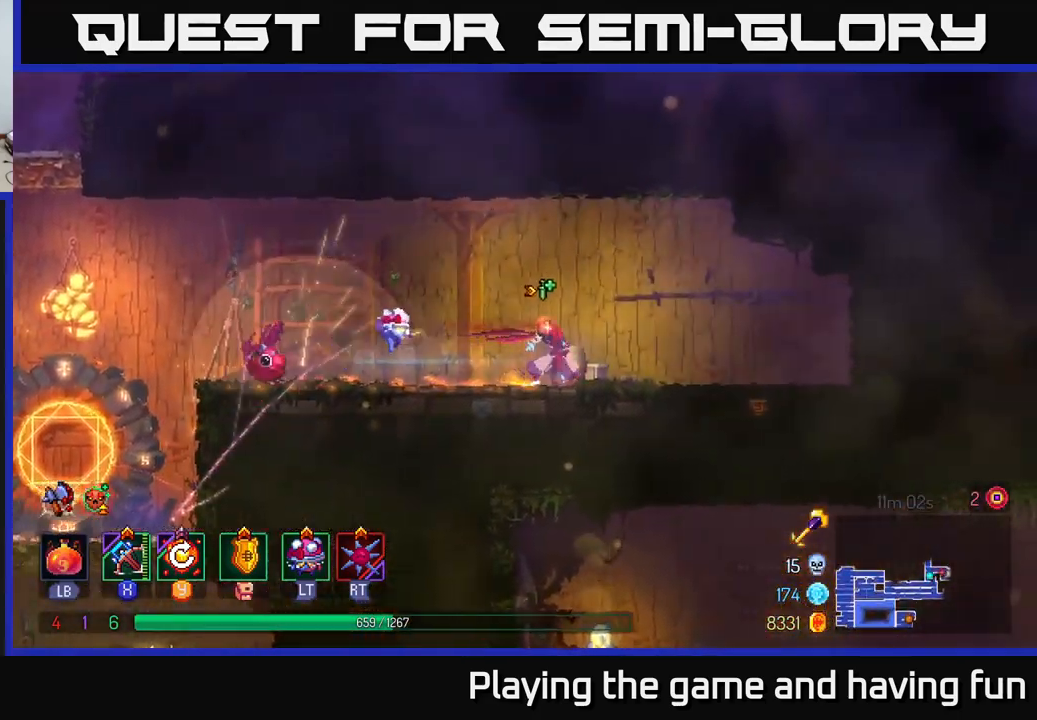
{"buttons": ["A"], "left_stick": "right", "right_stick": "center", "events": [[317, "left_stick", "left"], [434, "left_stick", "right"], [500, "A", "down"]]}
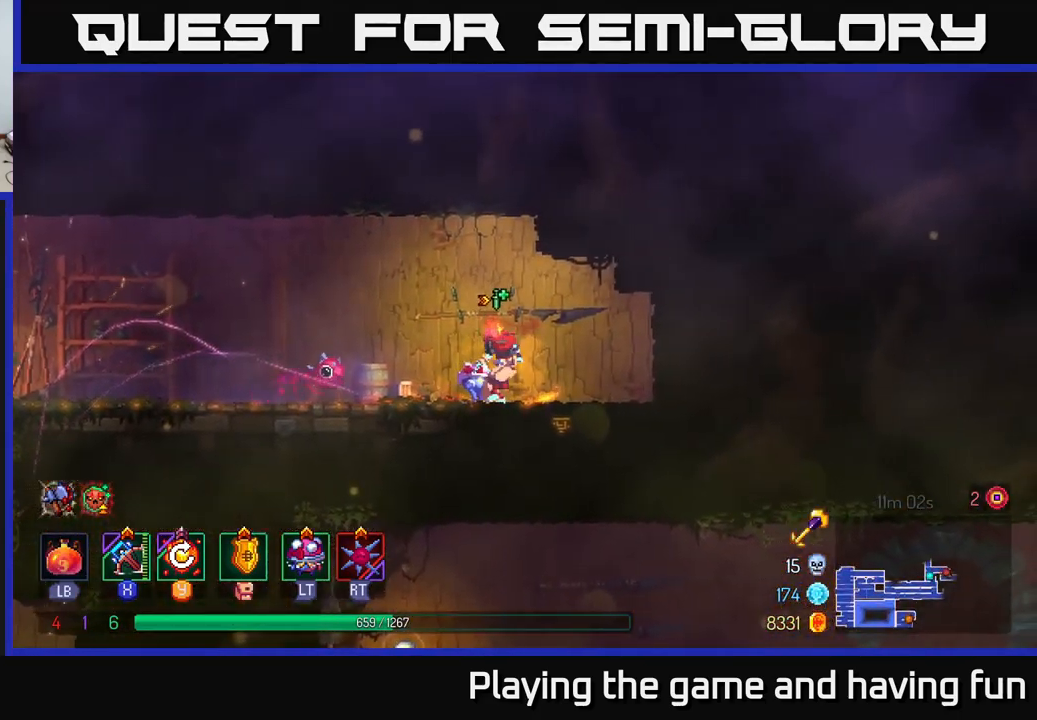
{"buttons": [], "left_stick": "right", "right_stick": "center", "events": [[50, "left_stick", "down"], [100, "A", "up"], [167, "A", "down"], [217, "A", "up"], [267, "A", "down"], [317, "A", "up"], [467, "left_stick", "right"]]}
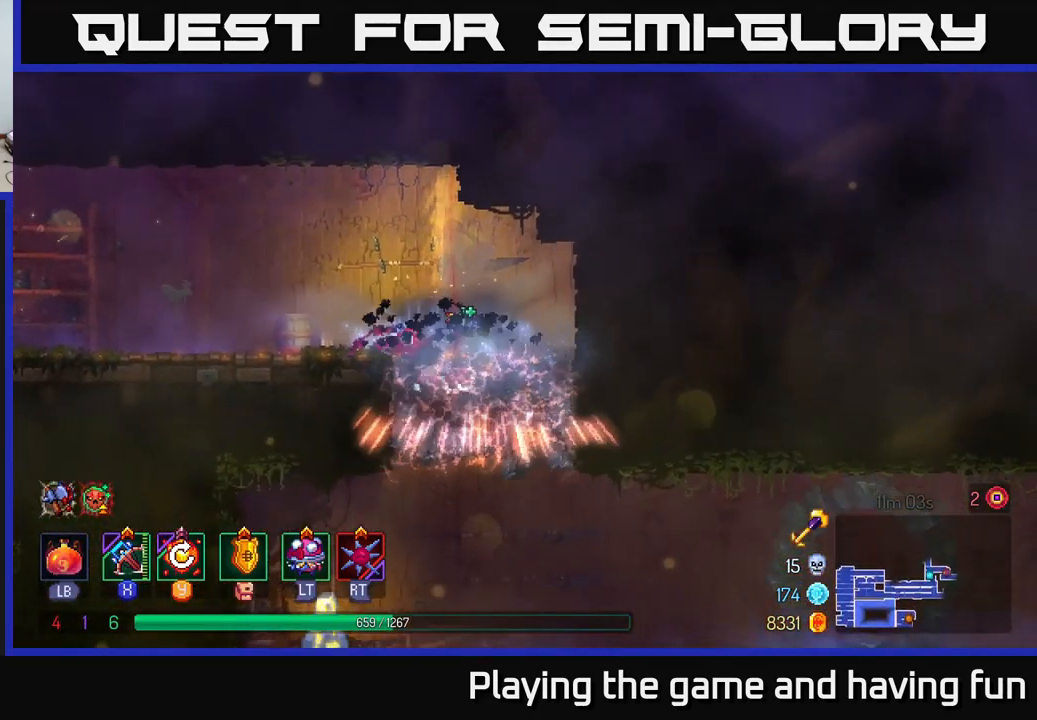
{"buttons": ["B"], "left_stick": "right", "right_stick": "center", "events": [[417, "B", "down"]]}
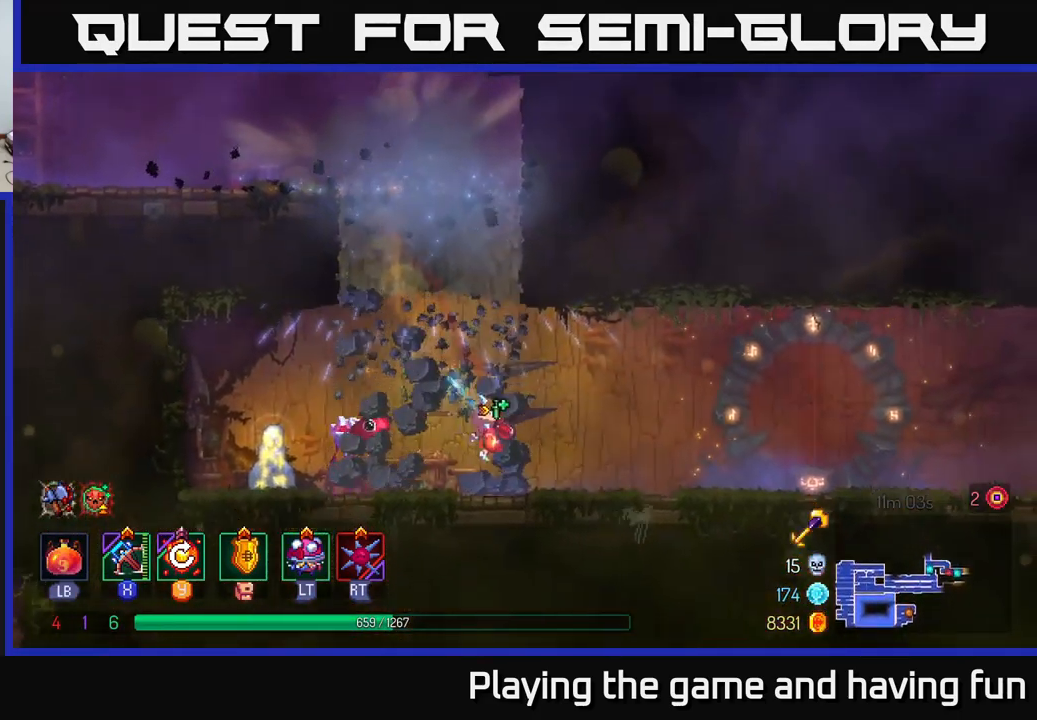
{"buttons": [], "left_stick": "right", "right_stick": "center", "events": [[34, "B", "up"]]}
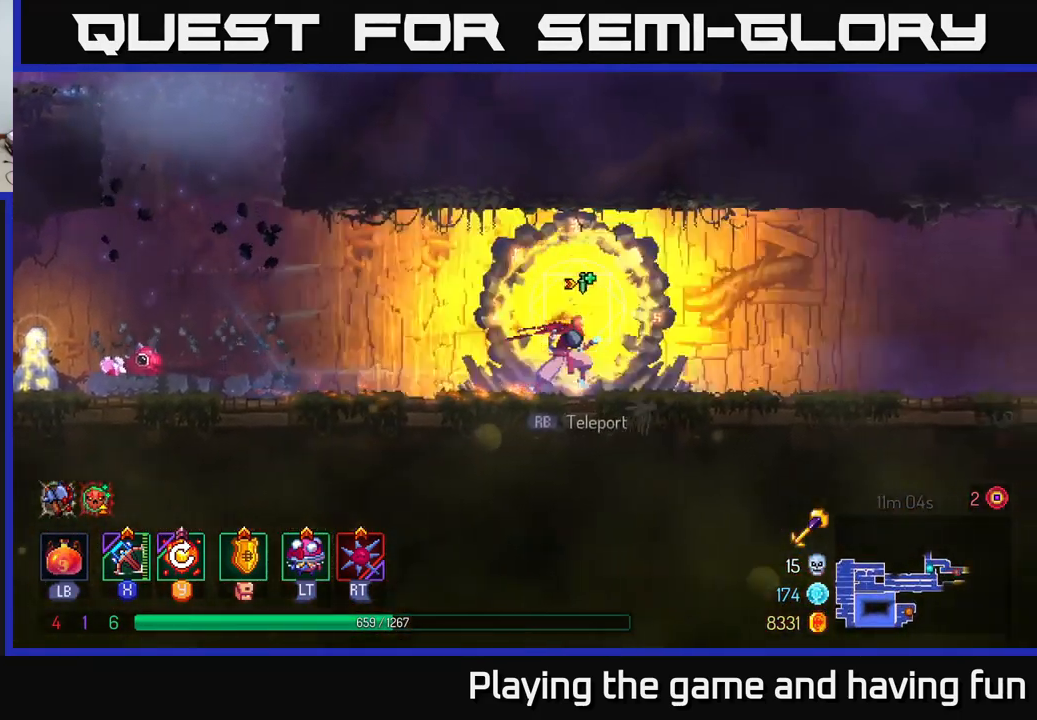
{"buttons": [], "left_stick": "right", "right_stick": "center", "events": []}
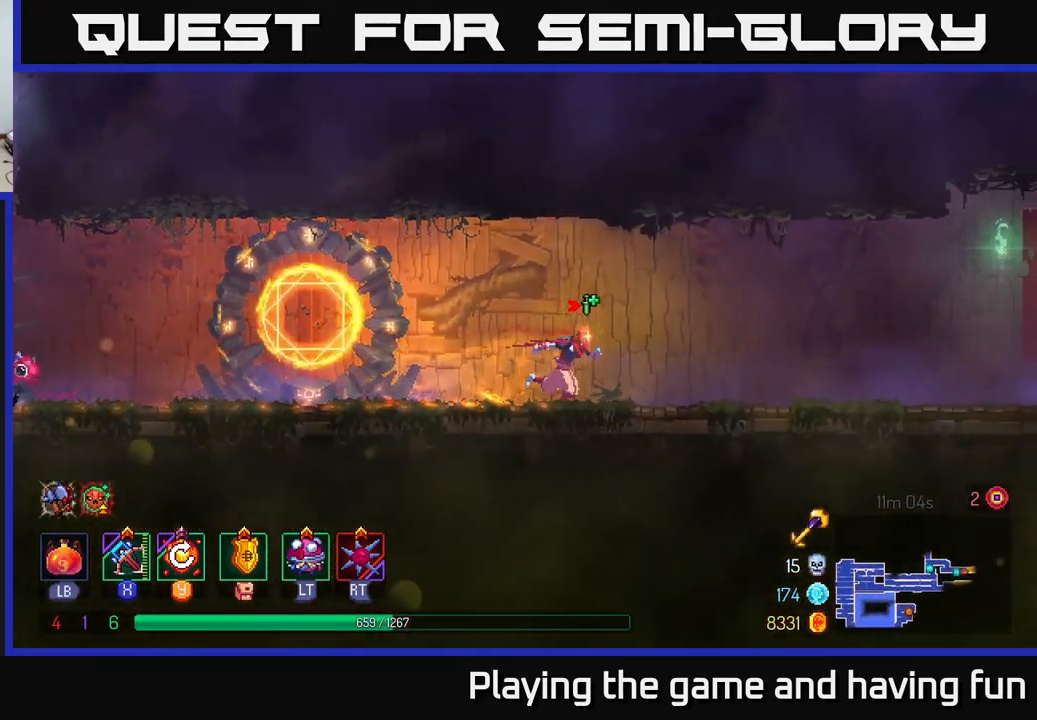
{"buttons": [], "left_stick": "right", "right_stick": "center", "events": []}
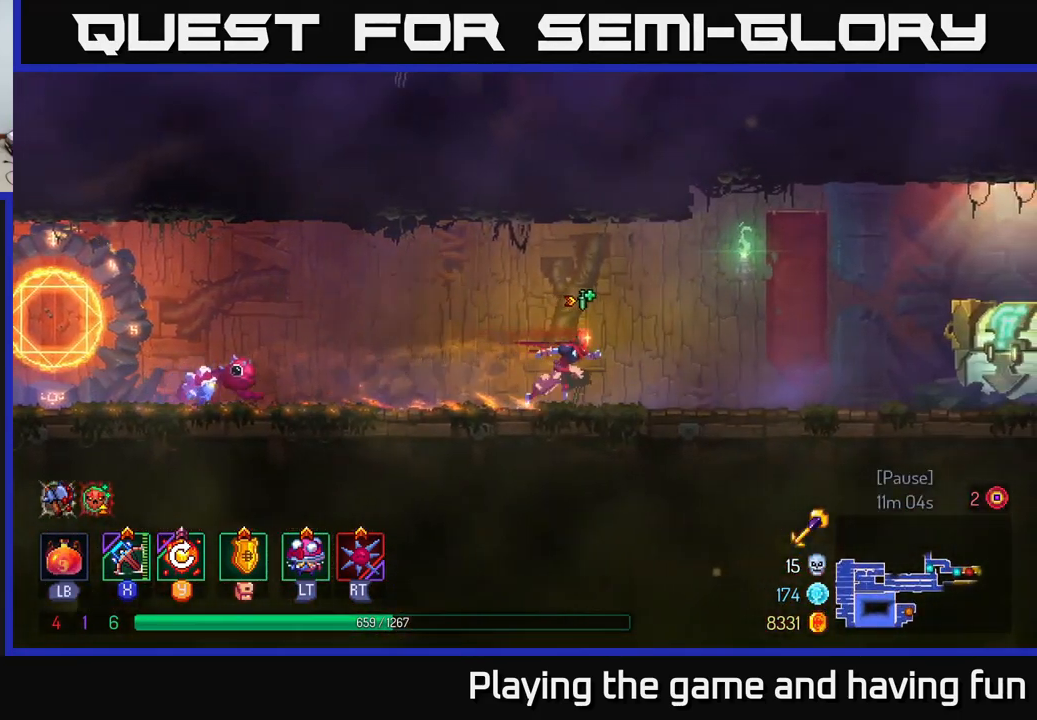
{"buttons": [], "left_stick": "right", "right_stick": "center", "events": []}
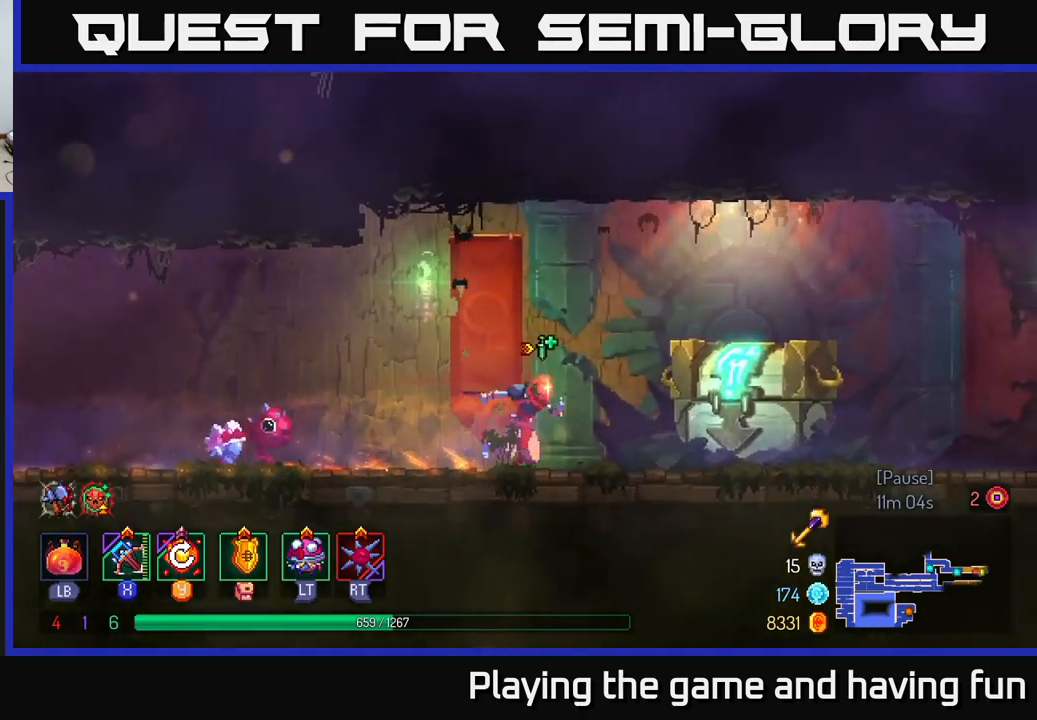
{"buttons": [], "left_stick": "right", "right_stick": "center", "events": [[200, "R1", "down"], [350, "R1", "up"]]}
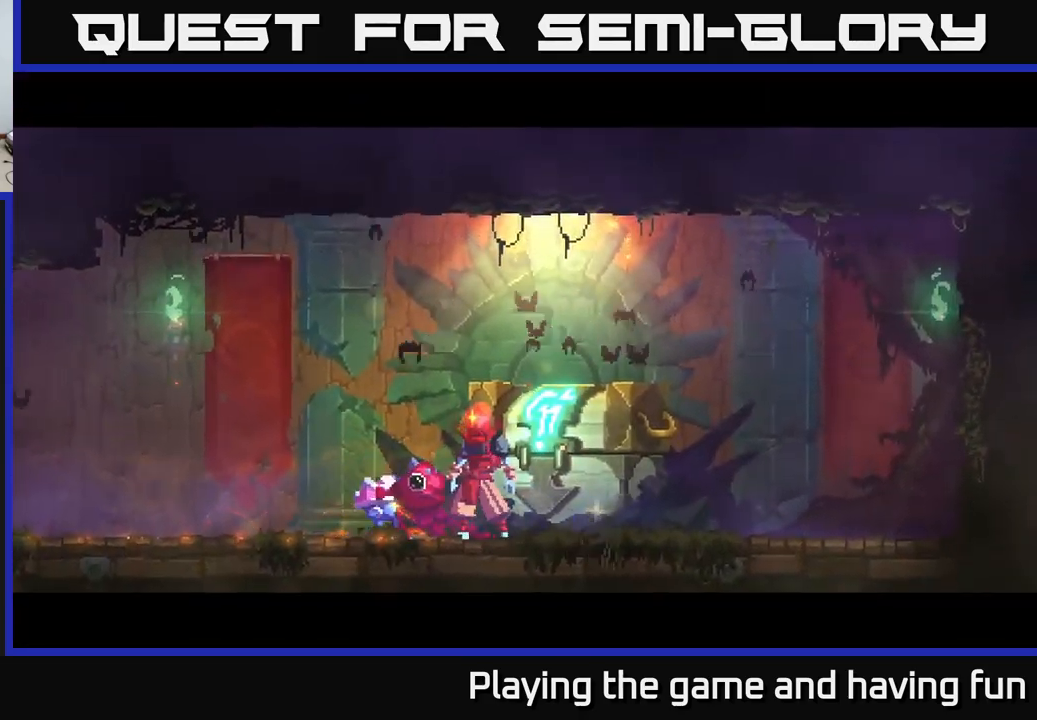
{"buttons": [], "left_stick": "right", "right_stick": "center", "events": [[100, "left_stick", "center"], [350, "left_stick", "right"]]}
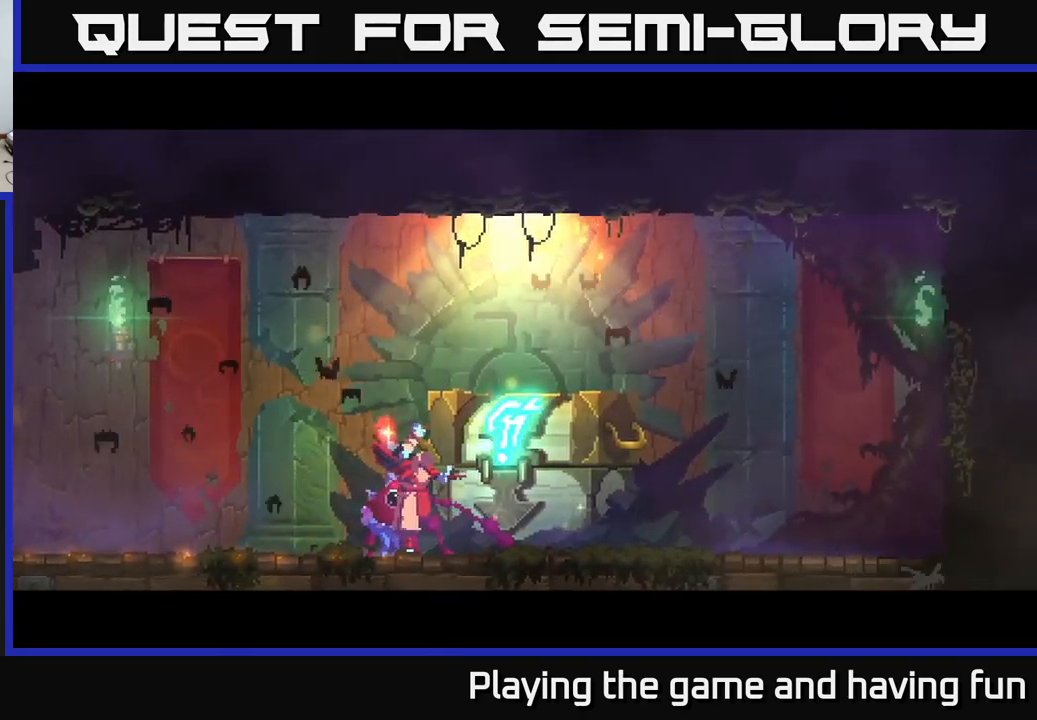
{"buttons": [], "left_stick": "center", "right_stick": "center", "events": [[33, "left_stick", "center"], [266, "left_stick", "right"], [433, "left_stick", "center"]]}
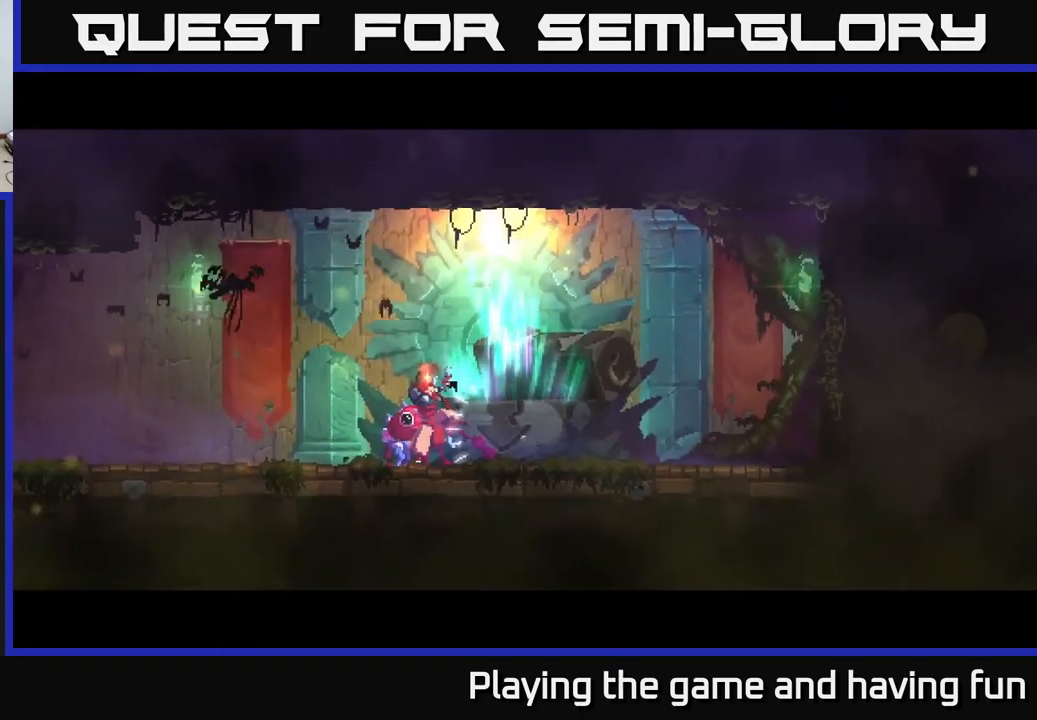
{"buttons": [], "left_stick": "center", "right_stick": "center", "events": []}
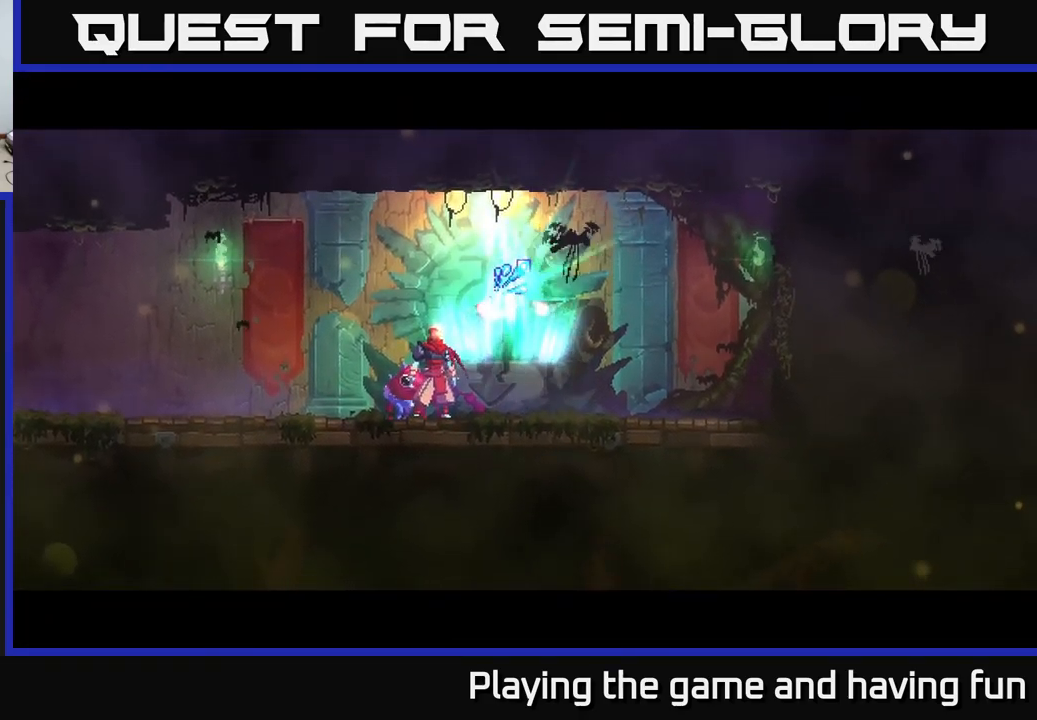
{"buttons": [], "left_stick": "center", "right_stick": "center", "events": [[16, "left_stick", "right"], [216, "left_stick", "center"]]}
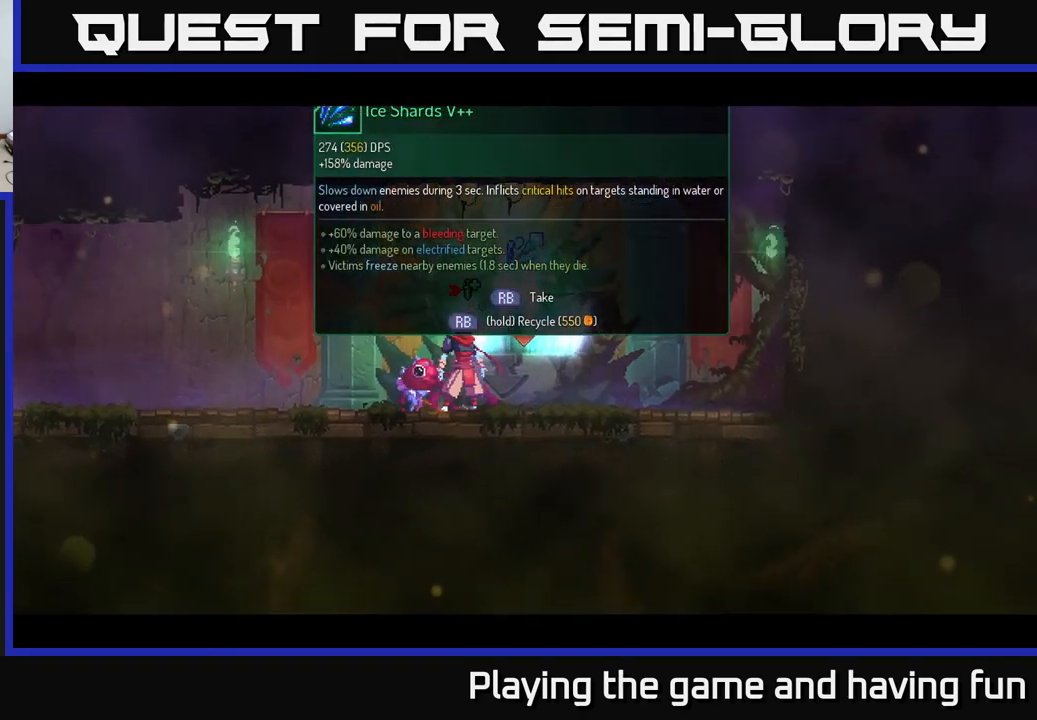
{"buttons": [], "left_stick": "center", "right_stick": "center", "events": []}
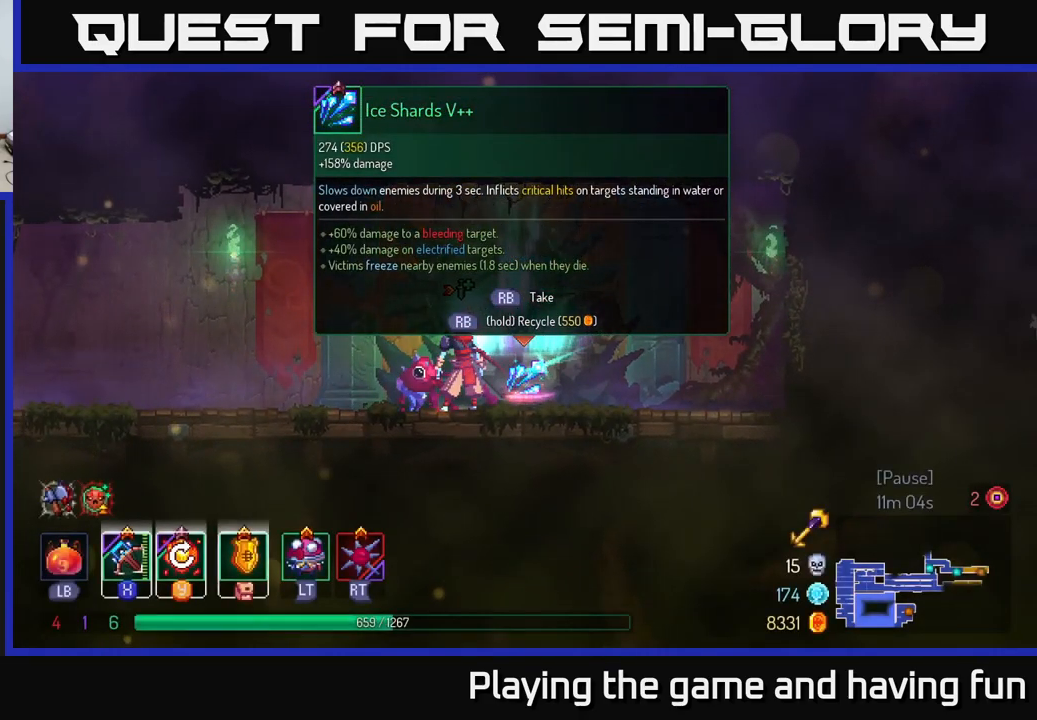
{"buttons": [], "left_stick": "center", "right_stick": "center", "events": [[150, "R1", "down"], [233, "R1", "up"]]}
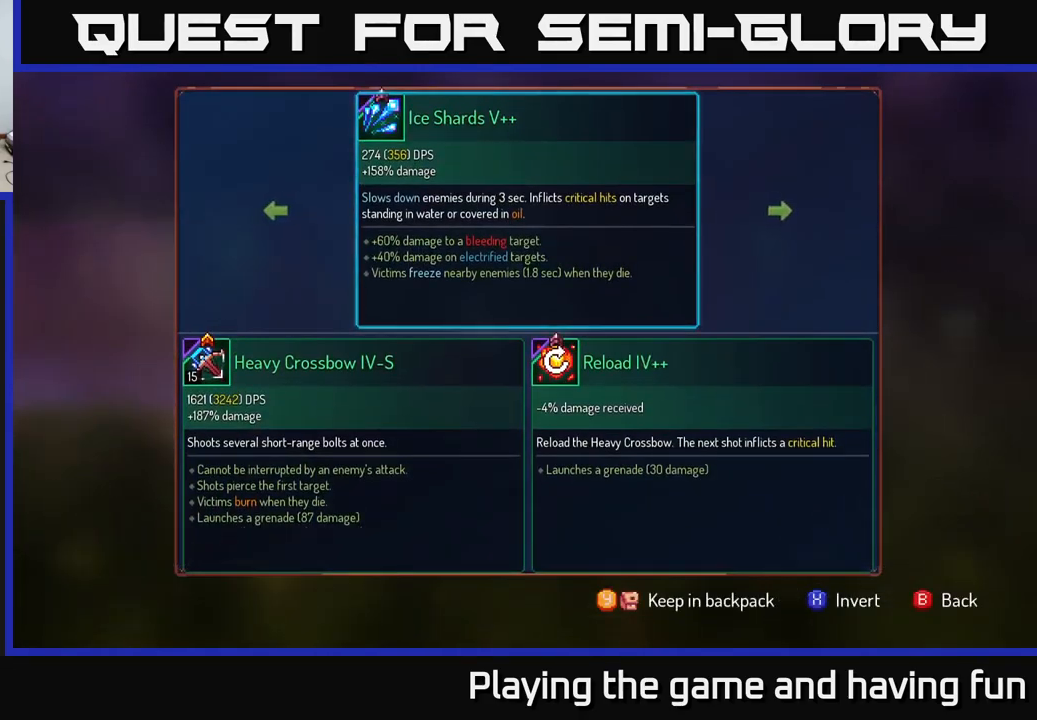
{"buttons": [], "left_stick": "center", "right_stick": "center", "events": []}
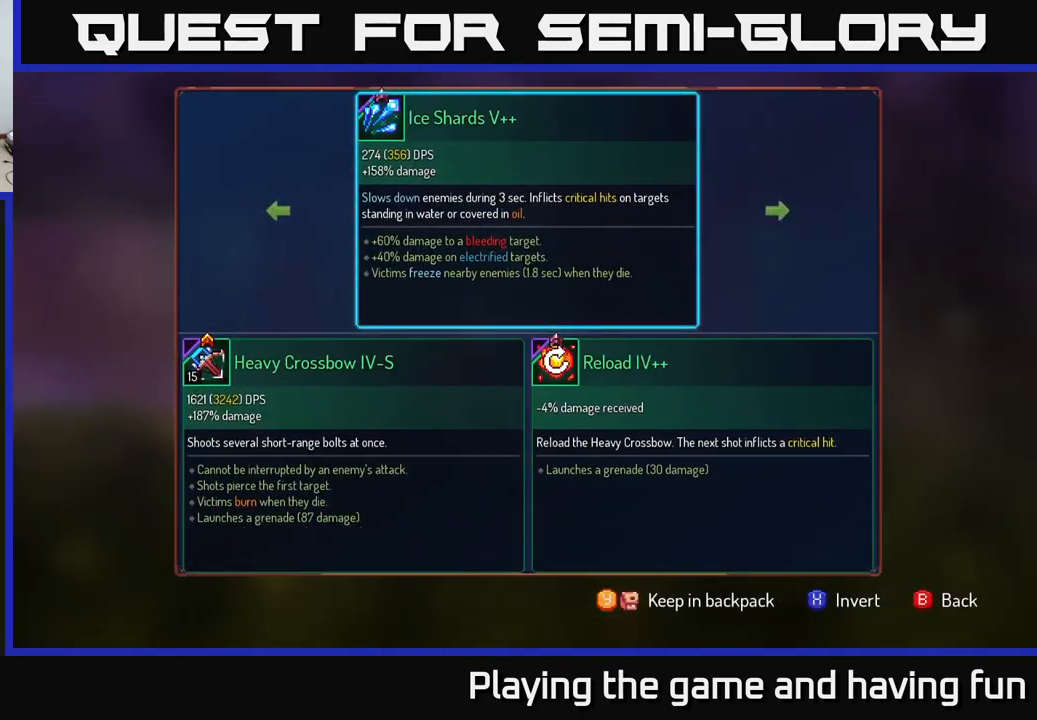
{"buttons": [], "left_stick": "center", "right_stick": "center", "events": [[33, "Y", "down"], [100, "Y", "up"]]}
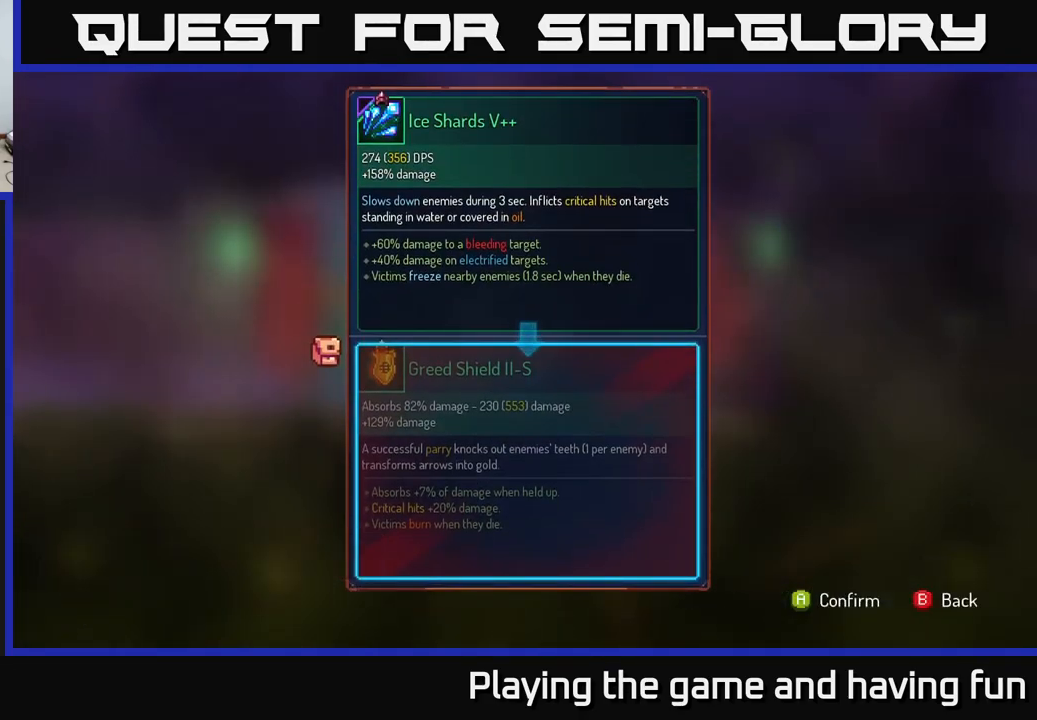
{"buttons": ["B"], "left_stick": "center", "right_stick": "center", "events": [[433, "B", "down"]]}
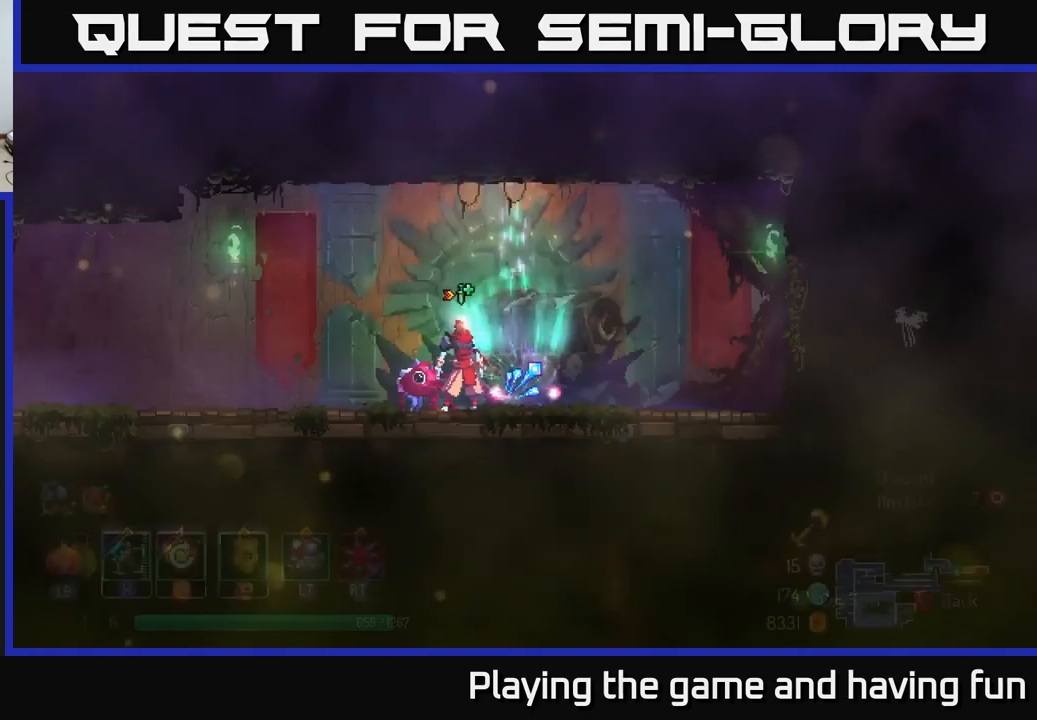
{"buttons": [], "left_stick": "center", "right_stick": "center", "events": [[33, "B", "up"]]}